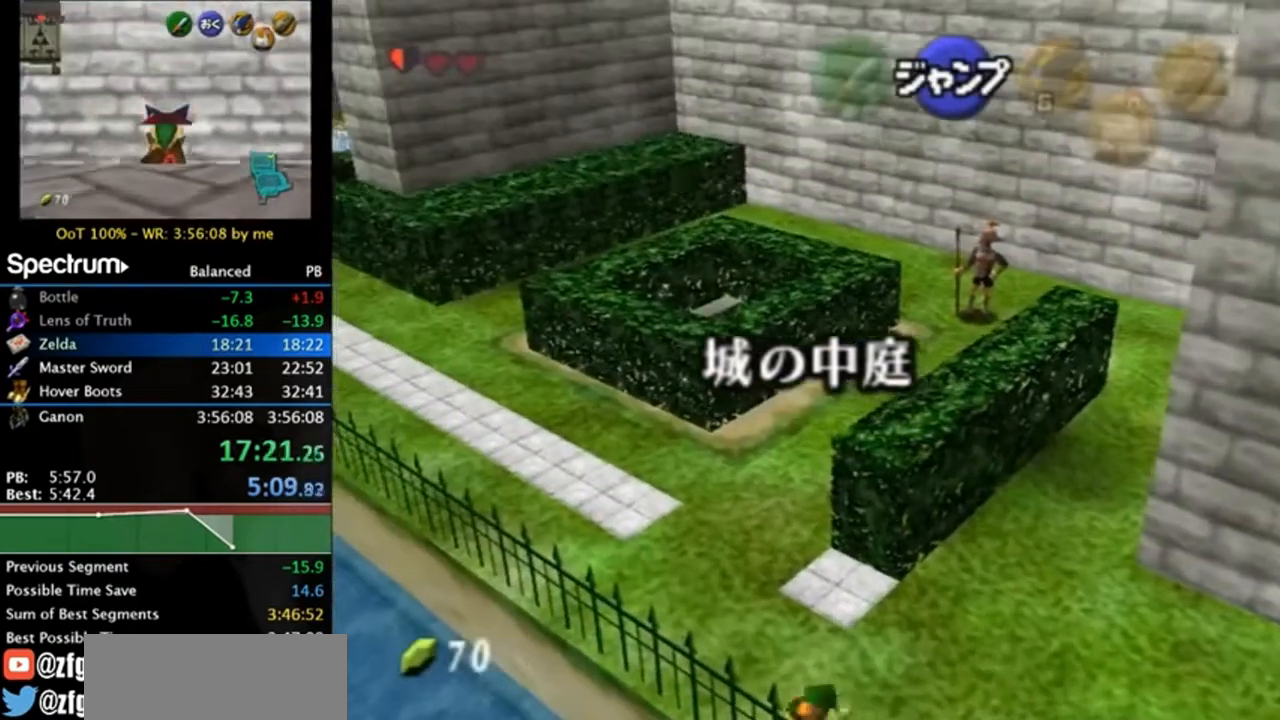
Gameplay with a controller (Nintendo layout); each line is a JSON object with the inputs held at the frame after it. "events" lists button and stick changes between this image and that frame as [ms after this image, input, new state], when the widget could be followed in between. Not read: L3 R3.
{"buttons": ["L1"], "left_stick": "left", "right_stick": "center", "events": [[117, "A", "up"], [317, "A", "down"], [483, "A", "up"]]}
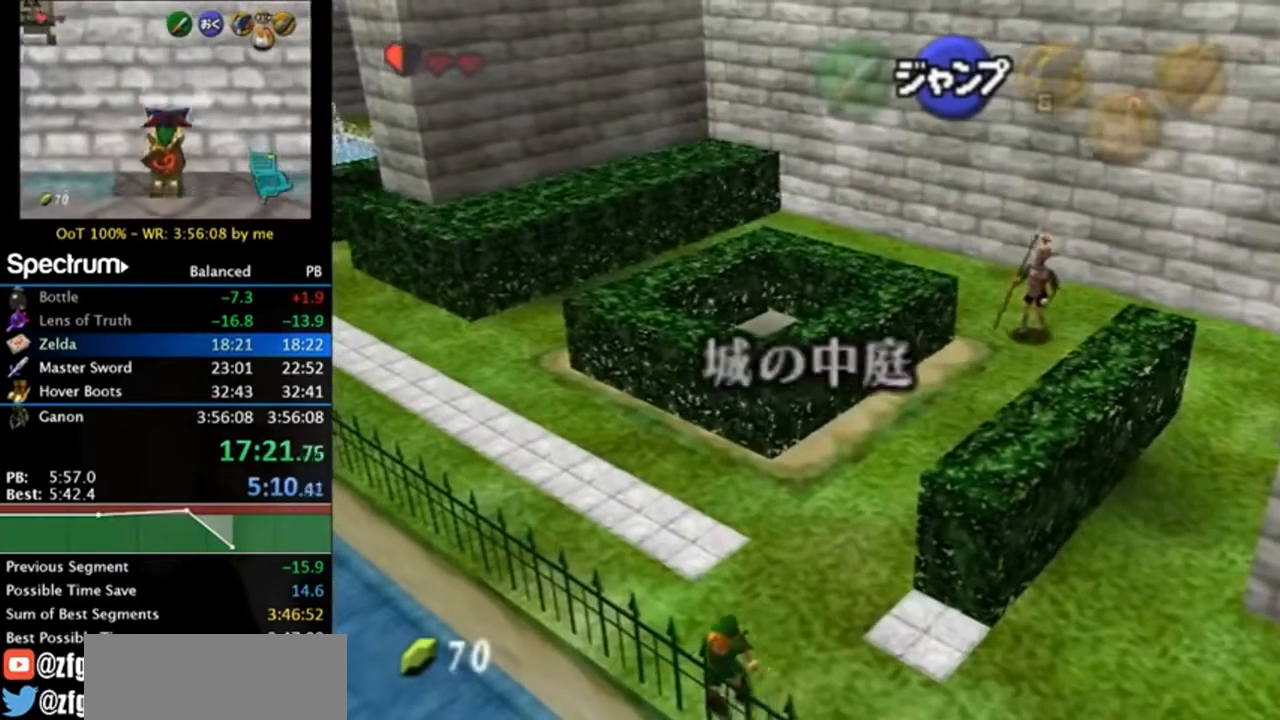
{"buttons": ["L1"], "left_stick": "left", "right_stick": "center", "events": [[150, "A", "down"], [350, "A", "up"]]}
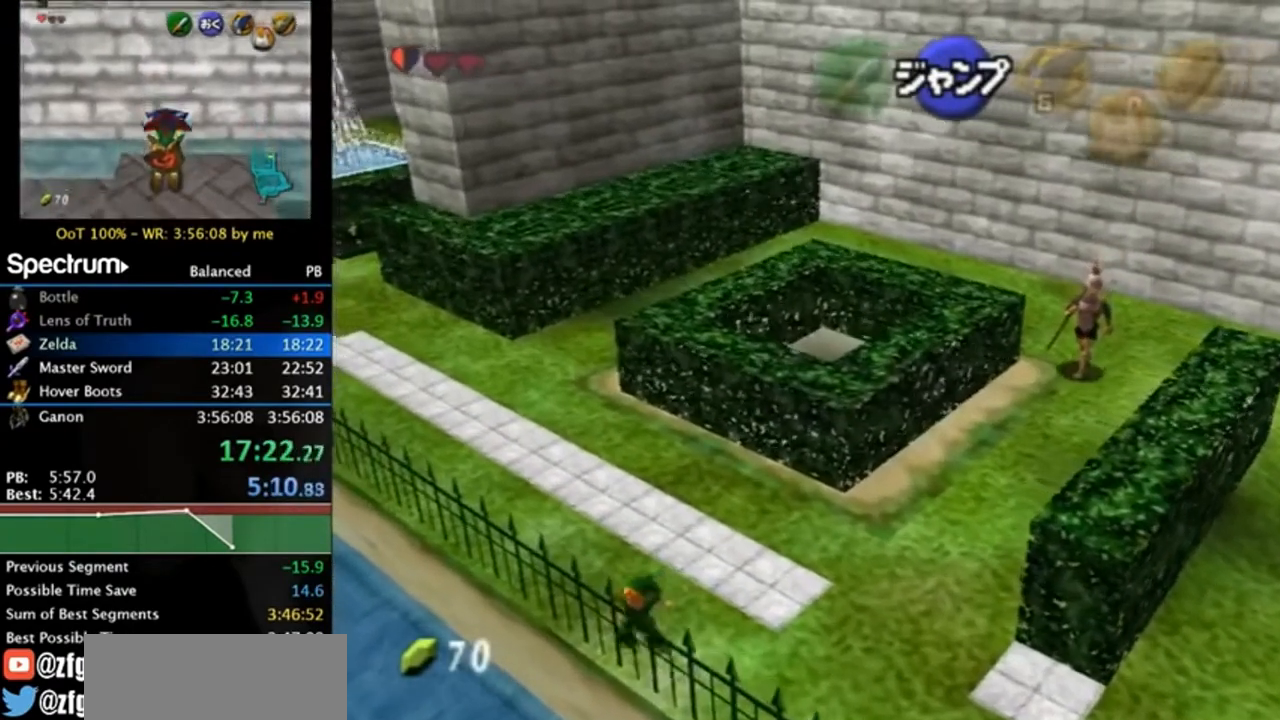
{"buttons": ["A", "L1"], "left_stick": "left", "right_stick": "center", "events": [[17, "A", "down"], [217, "A", "up"], [383, "A", "down"]]}
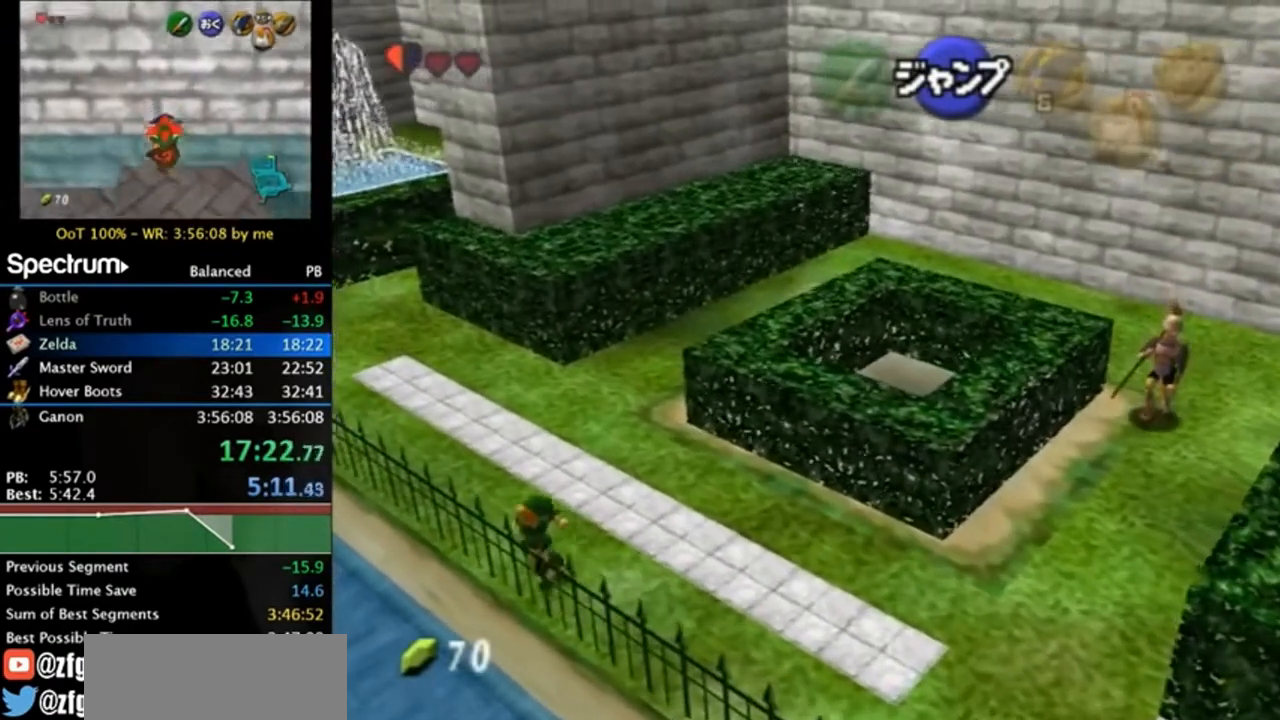
{"buttons": ["L1"], "left_stick": "left", "right_stick": "center", "events": [[83, "A", "up"], [217, "A", "down"], [450, "A", "up"]]}
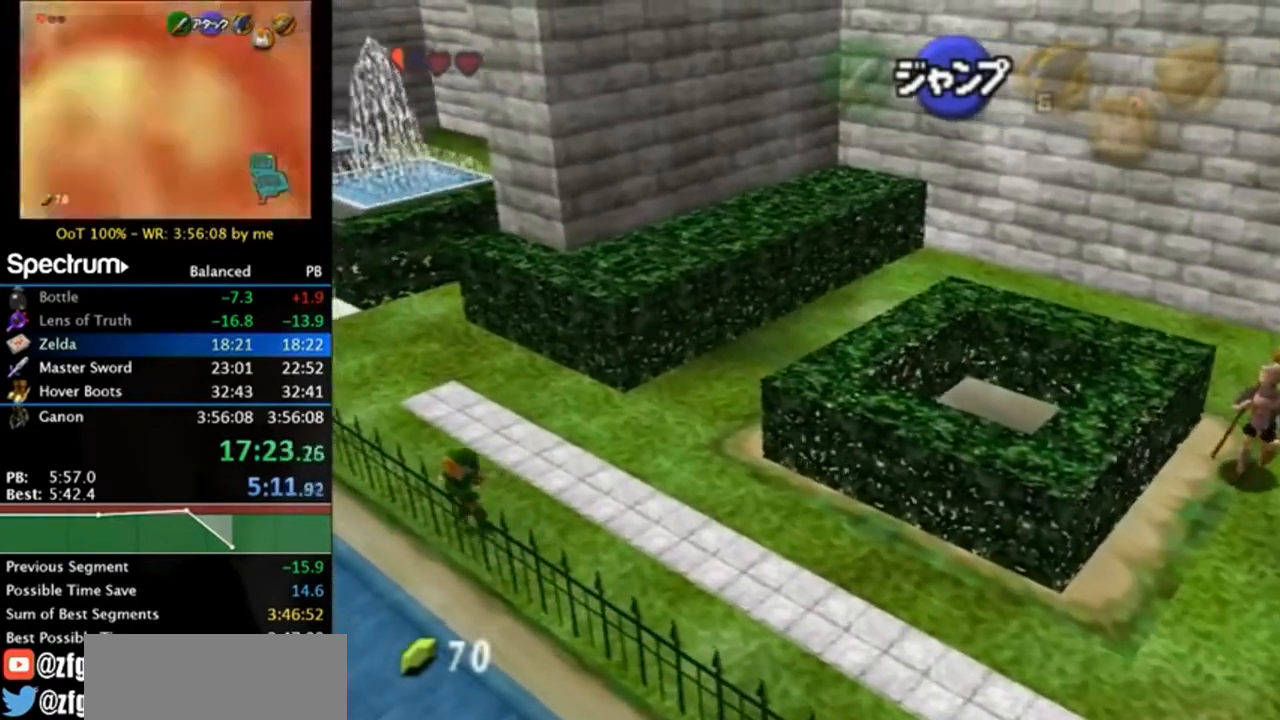
{"buttons": ["A", "L1"], "left_stick": "left", "right_stick": "center", "events": [[50, "A", "down"], [283, "A", "up"], [450, "A", "down"]]}
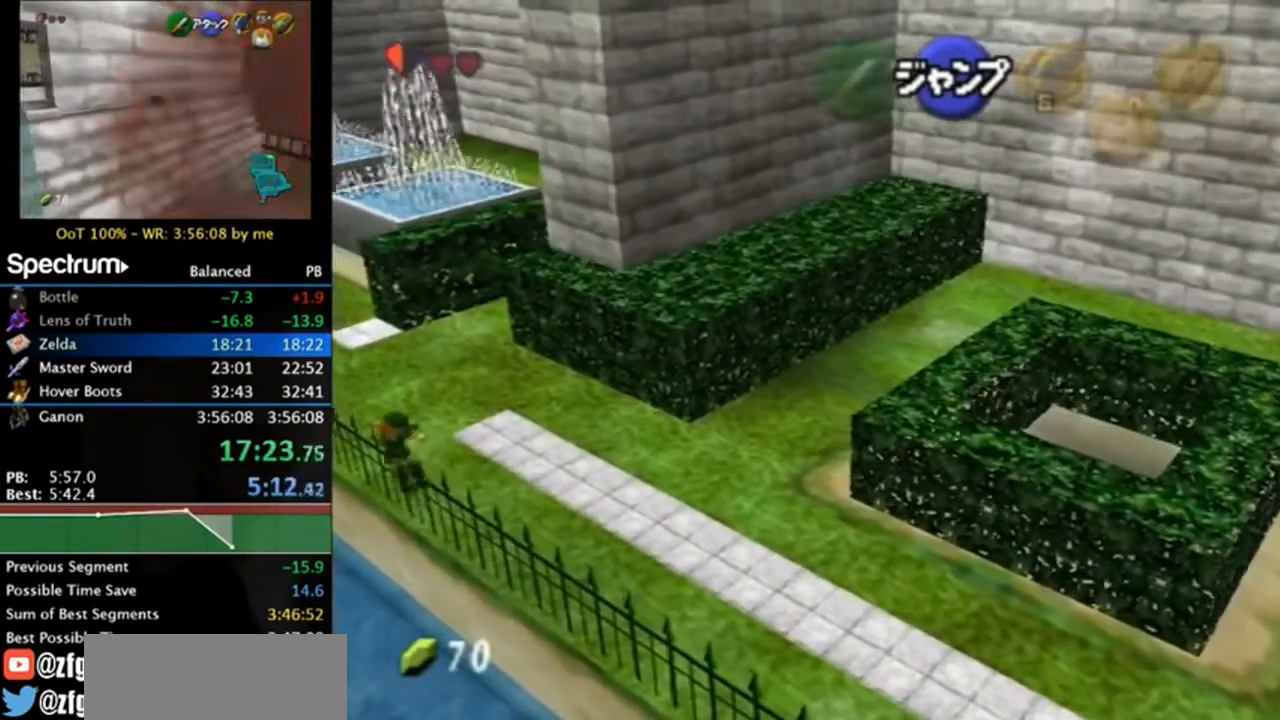
{"buttons": ["L1"], "left_stick": "left", "right_stick": "center", "events": [[117, "A", "up"], [283, "A", "down"], [450, "A", "up"]]}
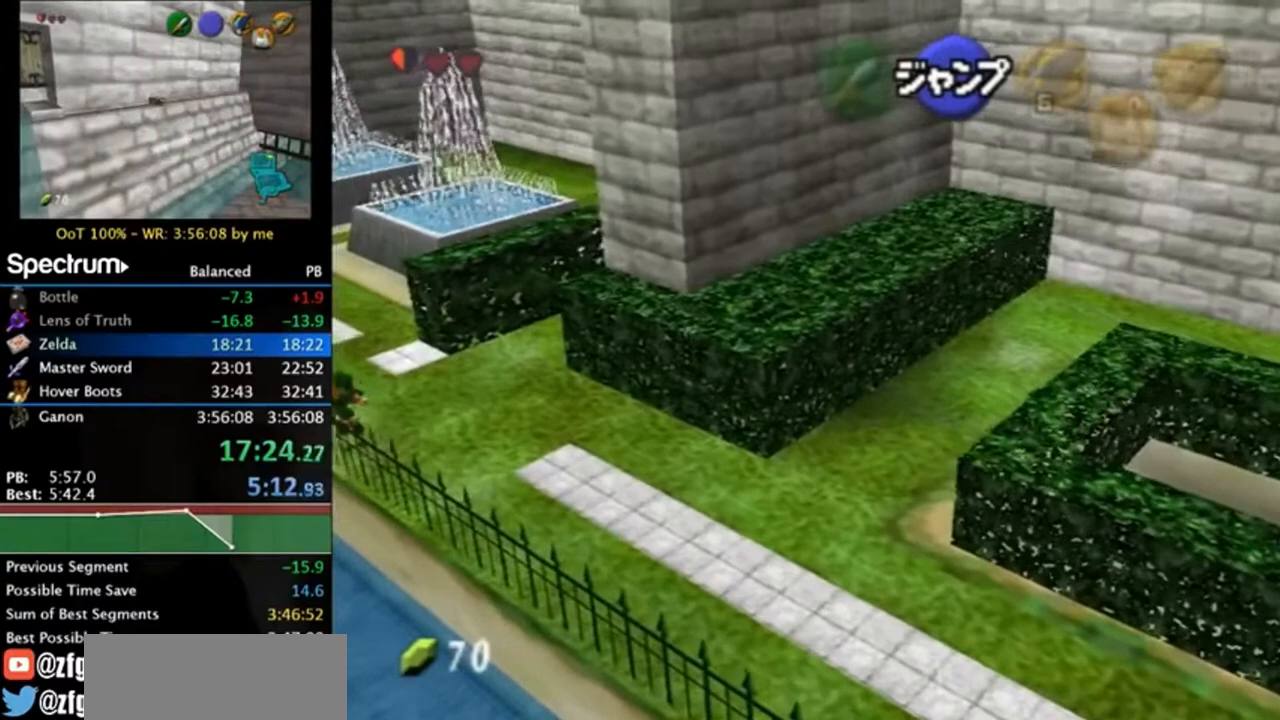
{"buttons": ["L1"], "left_stick": "left", "right_stick": "center", "events": []}
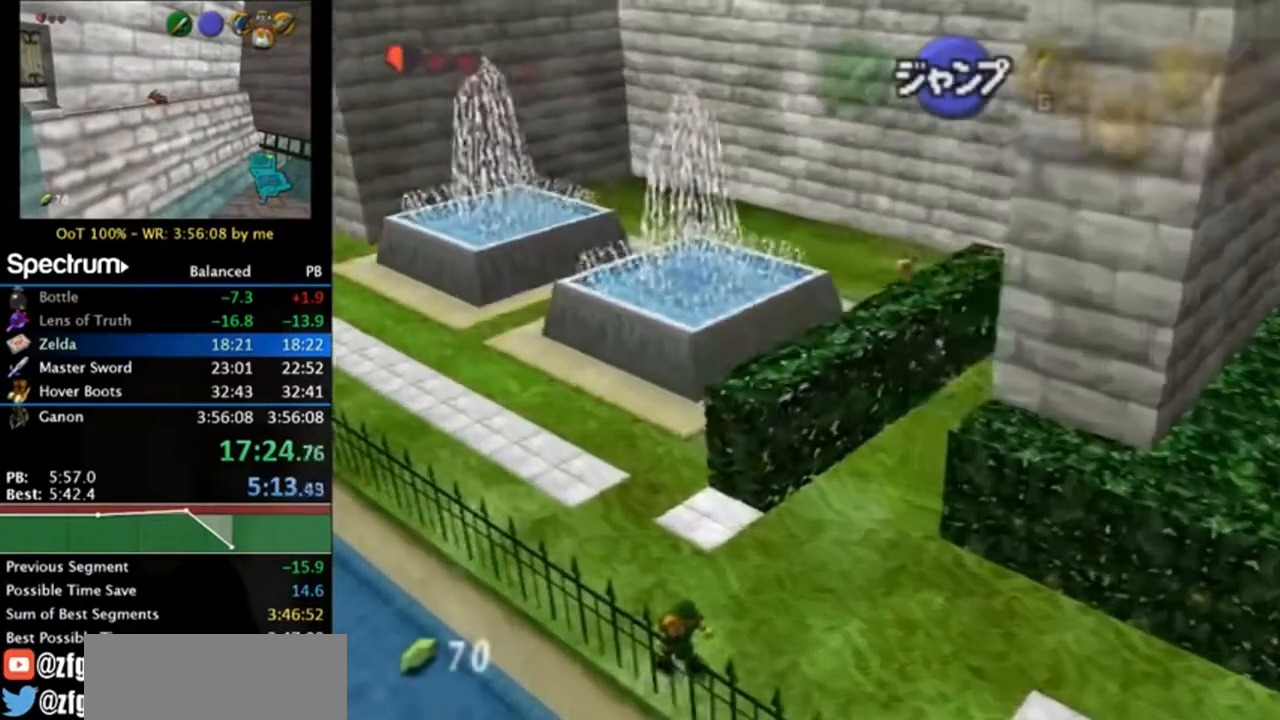
{"buttons": ["L1"], "left_stick": "left", "right_stick": "center", "events": [[150, "A", "down"], [350, "A", "up"]]}
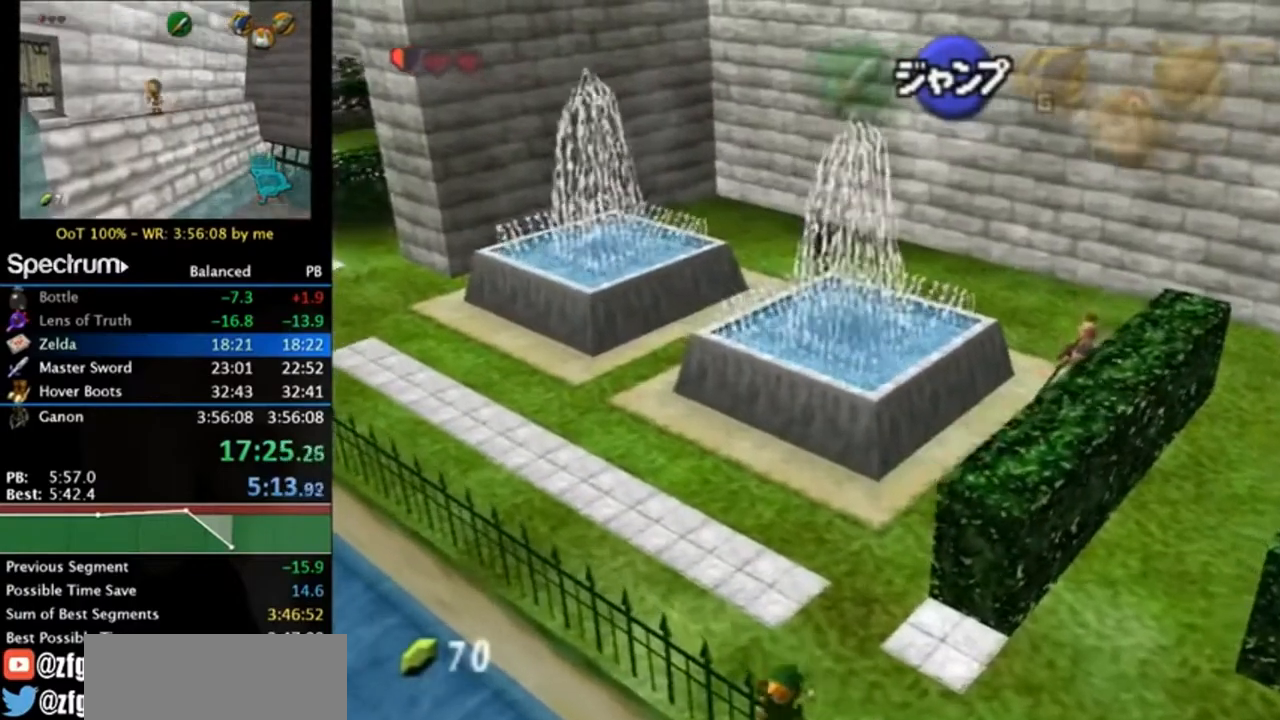
{"buttons": ["A", "L1"], "left_stick": "left", "right_stick": "center", "events": [[17, "A", "down"], [250, "A", "up"], [417, "A", "down"]]}
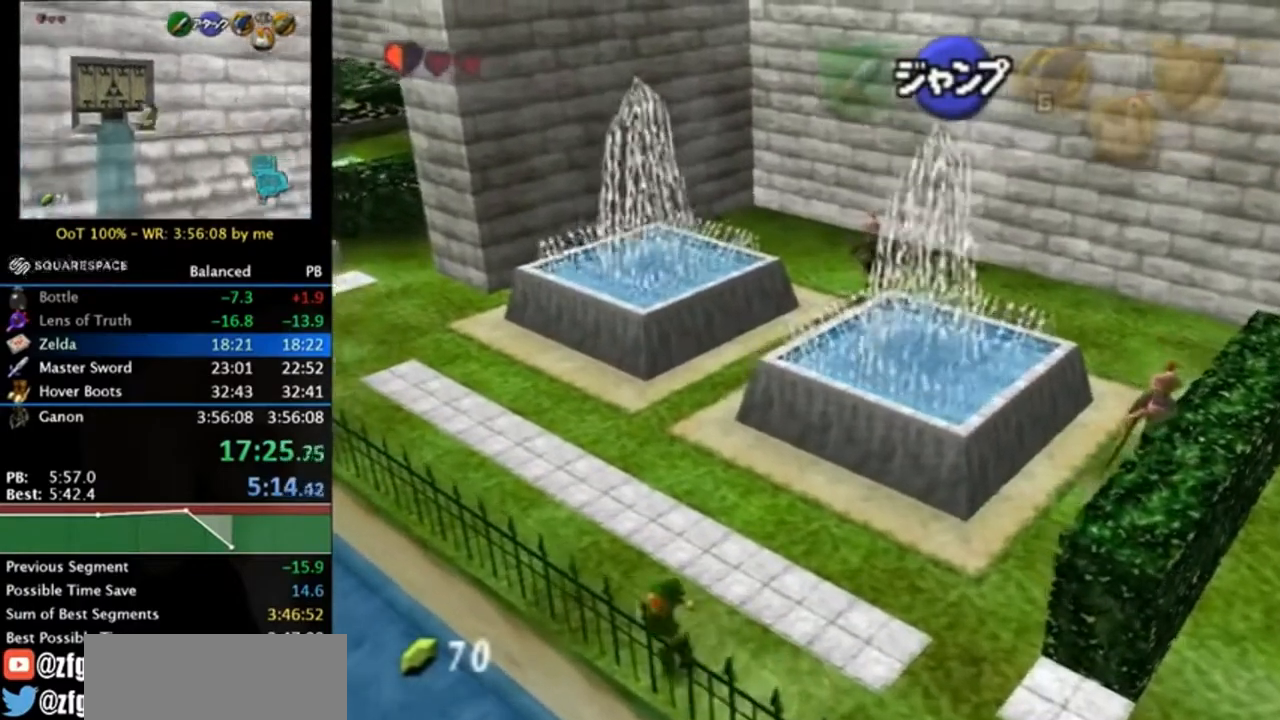
{"buttons": ["L1"], "left_stick": "left", "right_stick": "center", "events": [[83, "A", "up"], [250, "A", "down"], [450, "A", "up"]]}
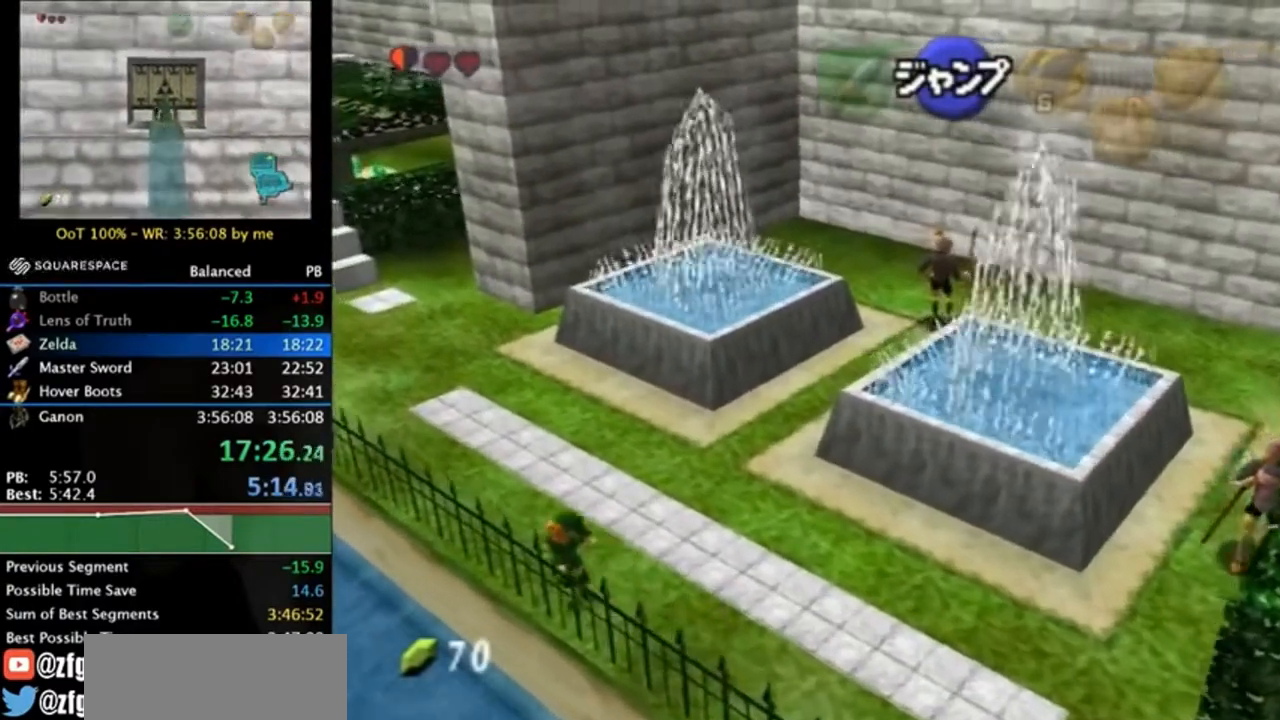
{"buttons": ["A", "L1"], "left_stick": "left", "right_stick": "center", "events": [[117, "A", "down"], [317, "A", "up"], [450, "A", "down"]]}
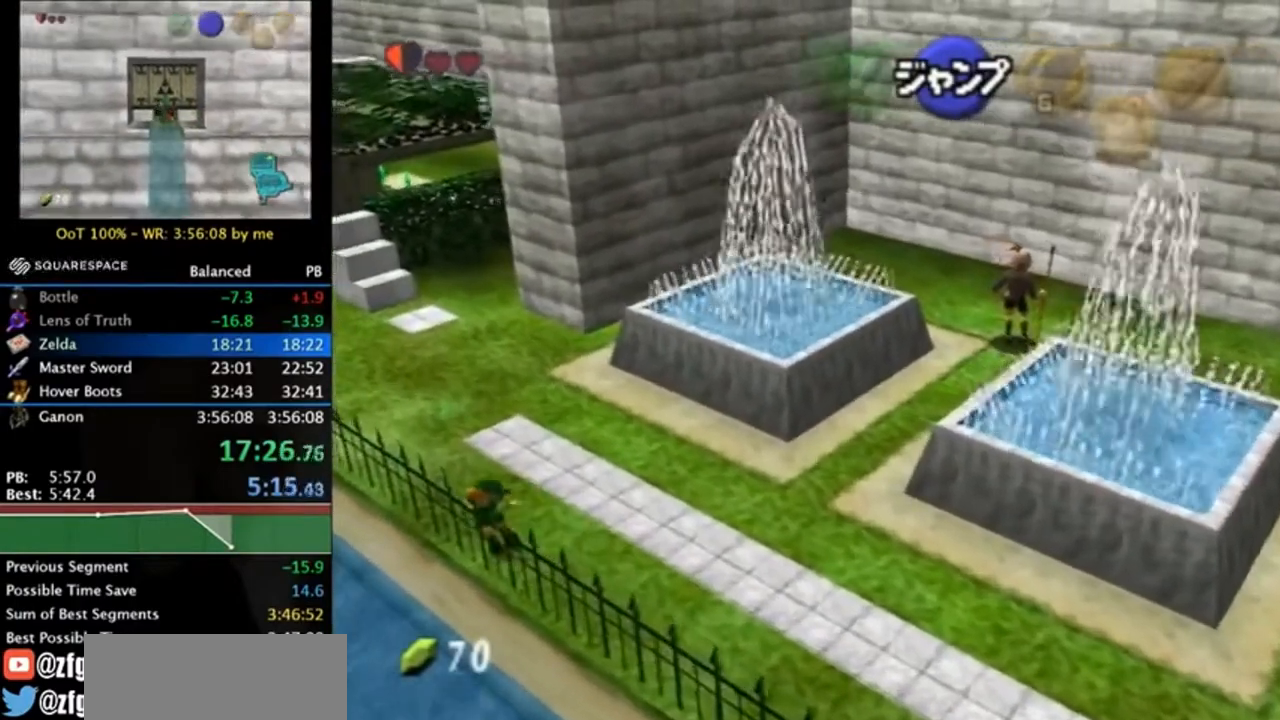
{"buttons": ["A", "L1"], "left_stick": "left", "right_stick": "center", "events": [[150, "A", "up"], [317, "A", "down"]]}
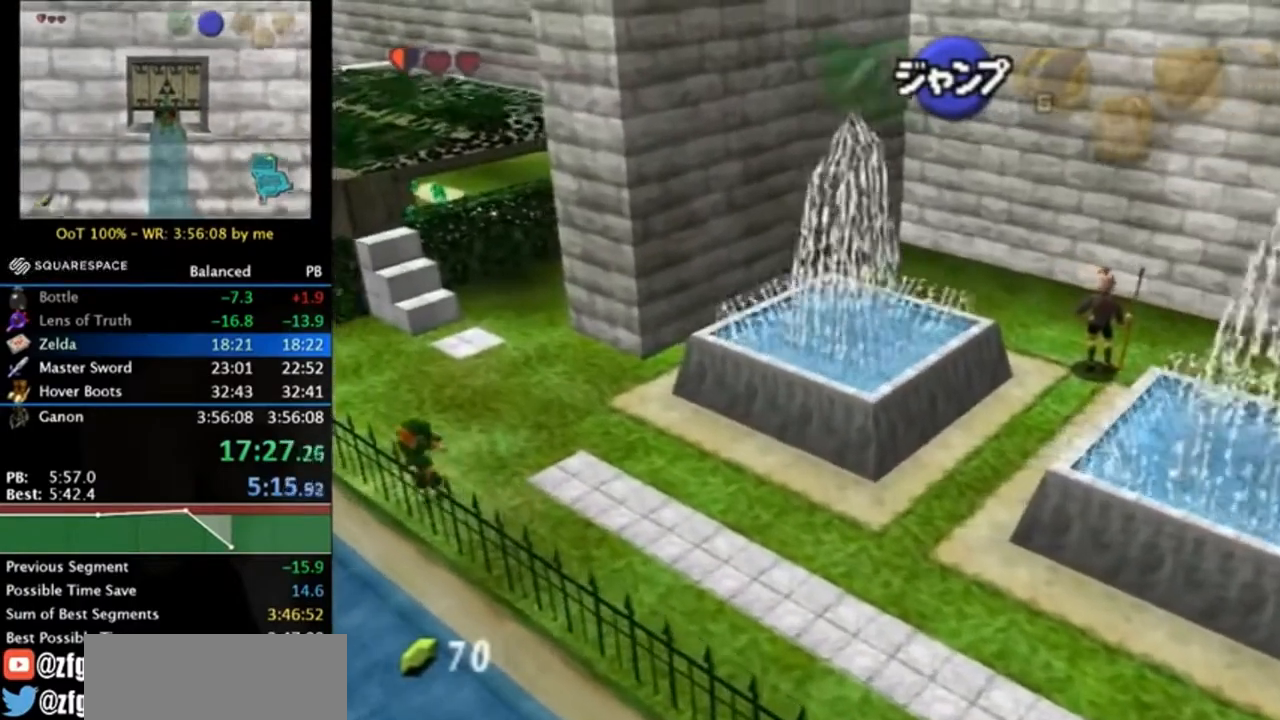
{"buttons": ["L1"], "left_stick": "left", "right_stick": "center", "events": [[17, "A", "up"], [150, "A", "down"], [383, "A", "up"]]}
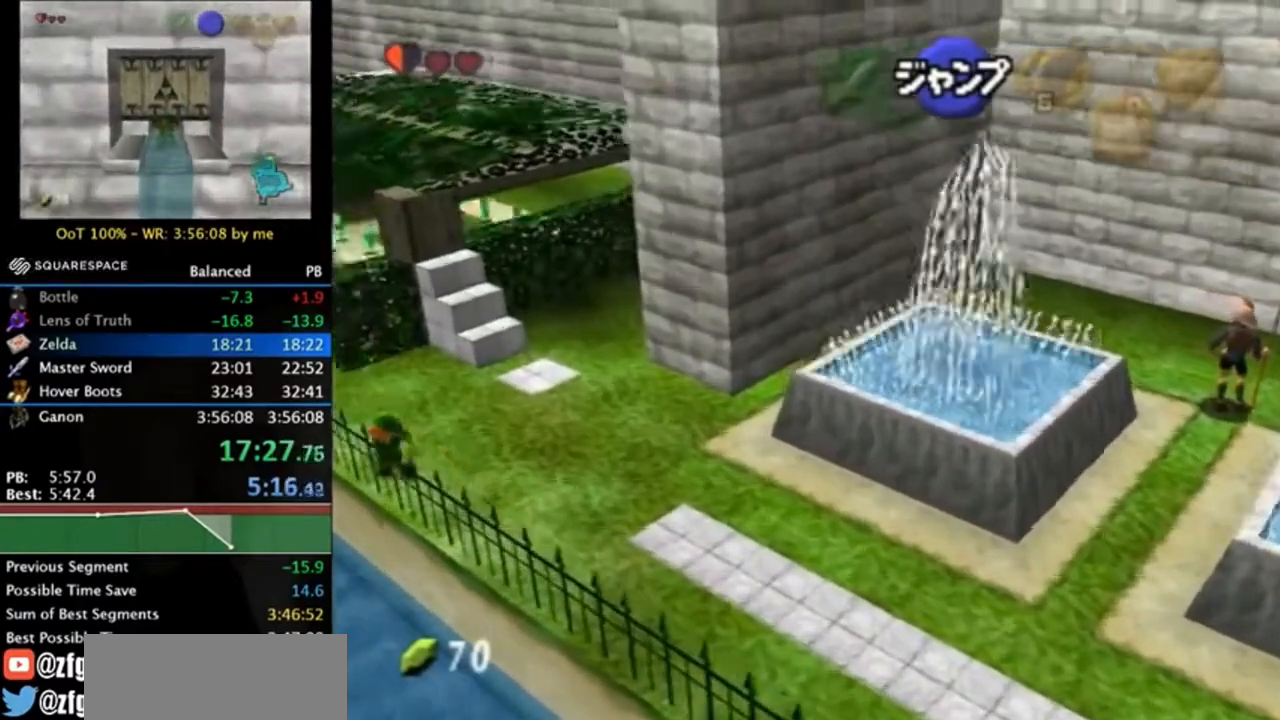
{"buttons": ["L1"], "left_stick": "left", "right_stick": "center", "events": [[17, "A", "down"], [250, "A", "up"]]}
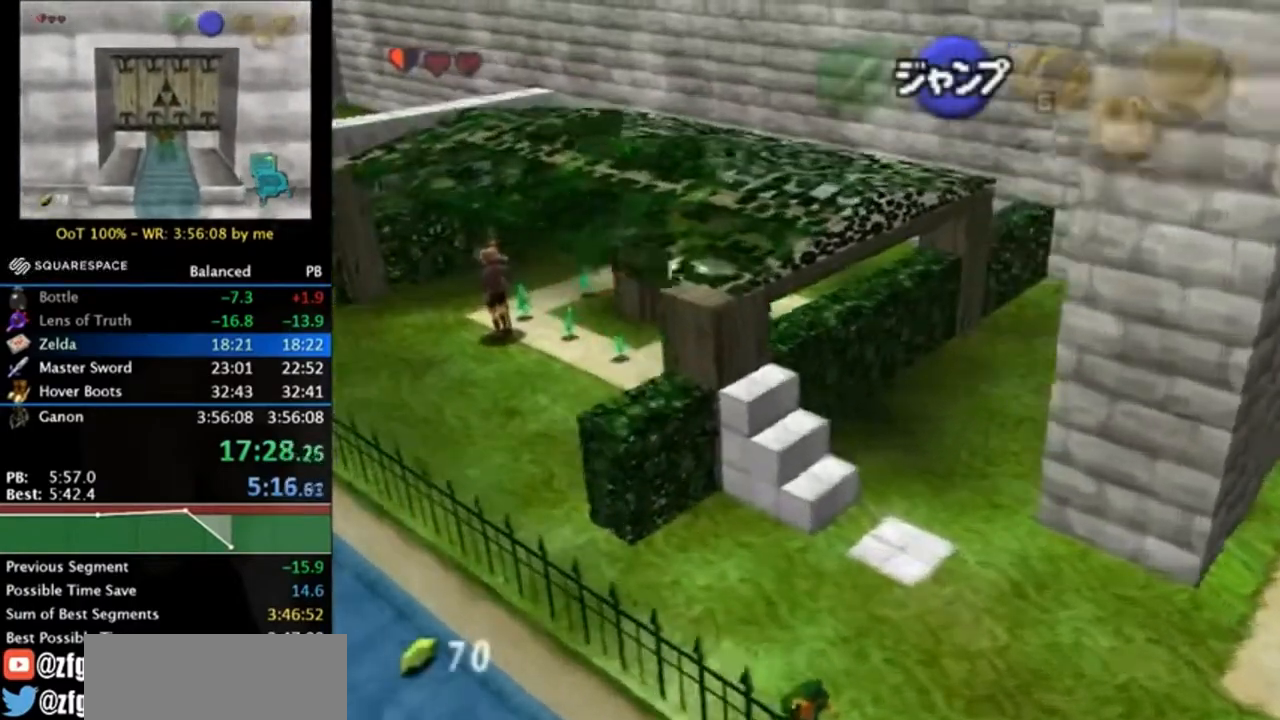
{"buttons": ["A", "L1"], "left_stick": "left", "right_stick": "center", "events": [[83, "A", "down"], [283, "A", "up"], [417, "A", "down"]]}
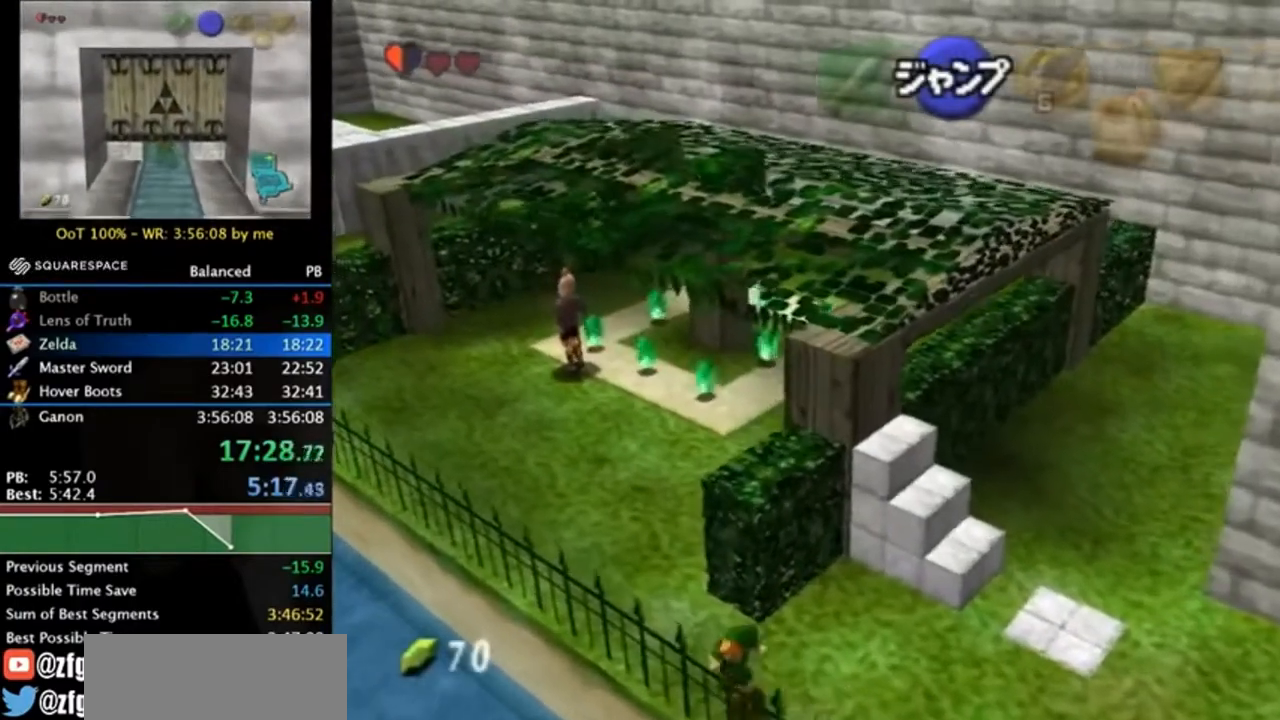
{"buttons": ["L1"], "left_stick": "left", "right_stick": "center", "events": [[117, "A", "up"], [250, "A", "down"], [450, "A", "up"]]}
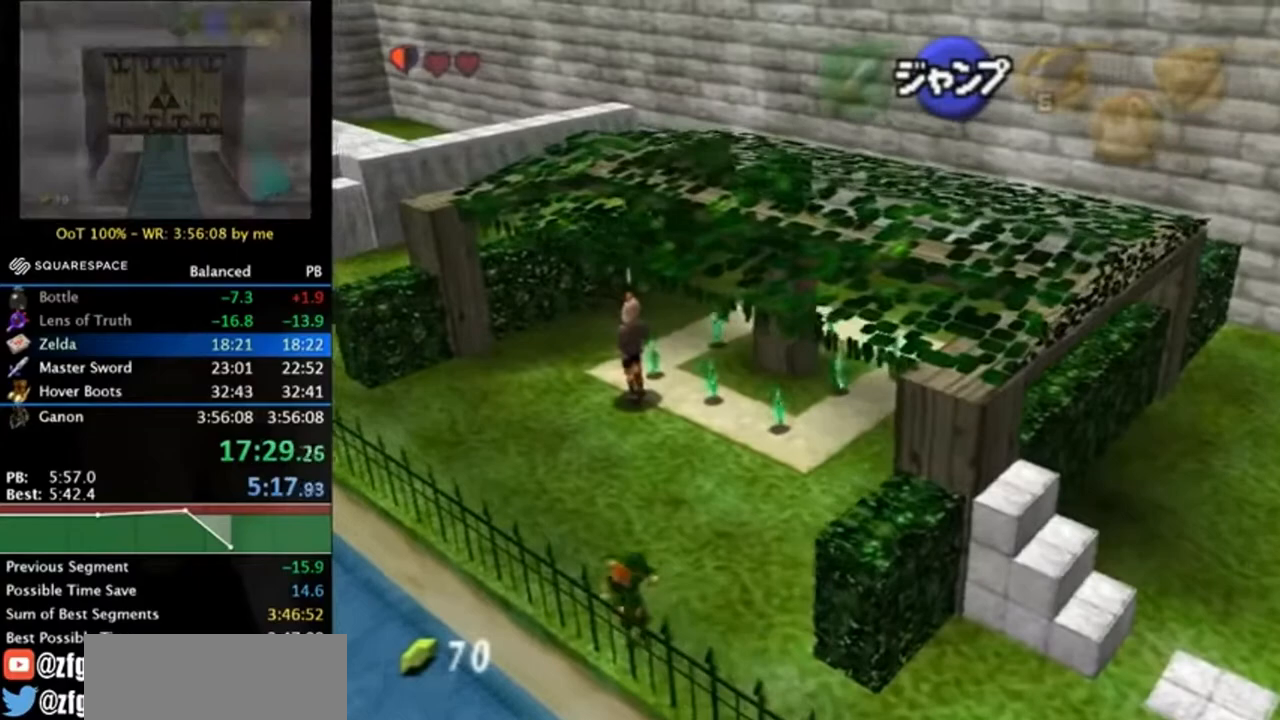
{"buttons": [], "left_stick": "left", "right_stick": "center", "events": [[117, "A", "down"], [317, "A", "up"], [483, "L1", "up"]]}
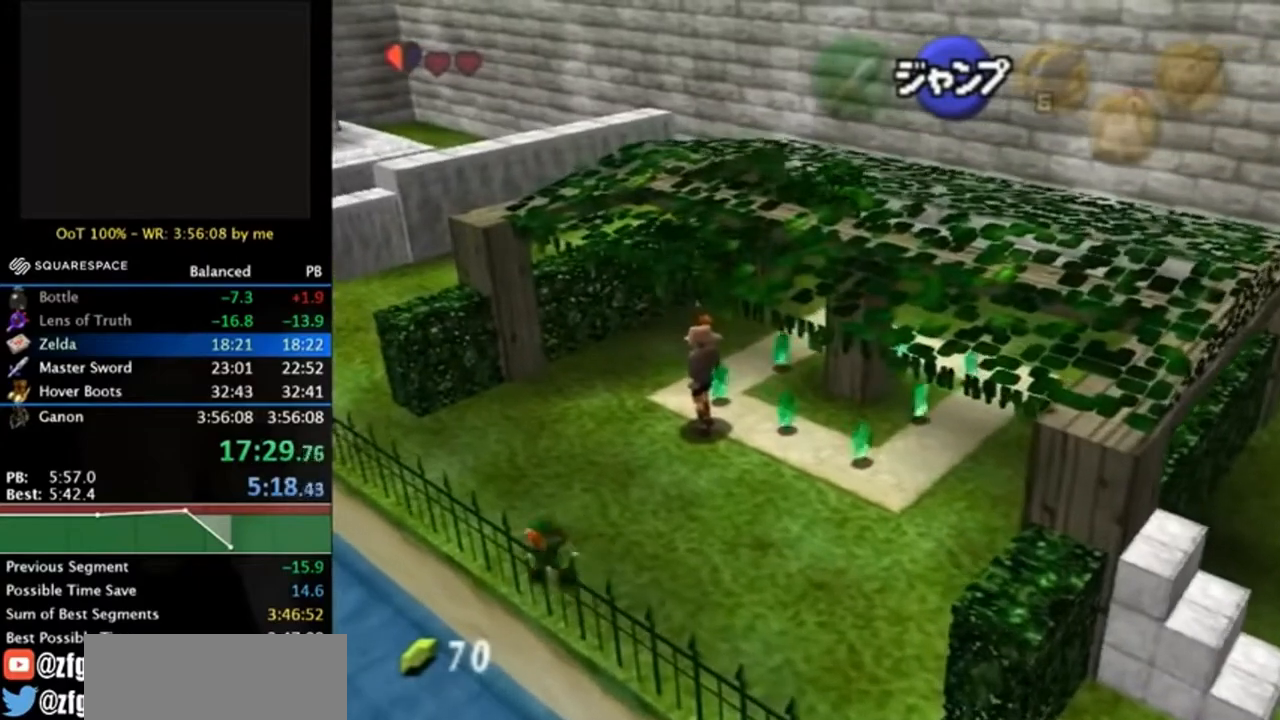
{"buttons": ["L1"], "left_stick": "center", "right_stick": "center", "events": [[17, "left_stick", "center"], [217, "left_stick", "down-left"], [450, "L1", "down"], [450, "left_stick", "center"]]}
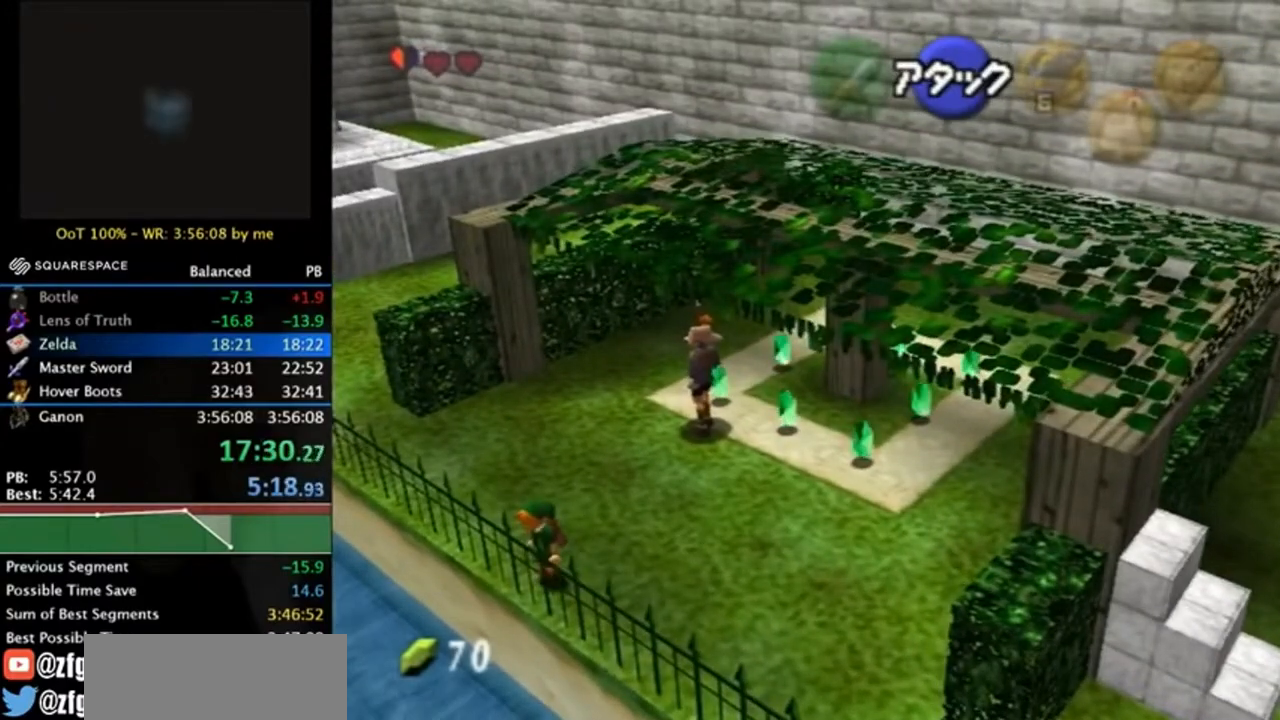
{"buttons": ["L1"], "left_stick": "left", "right_stick": "center", "events": [[317, "left_stick", "left"]]}
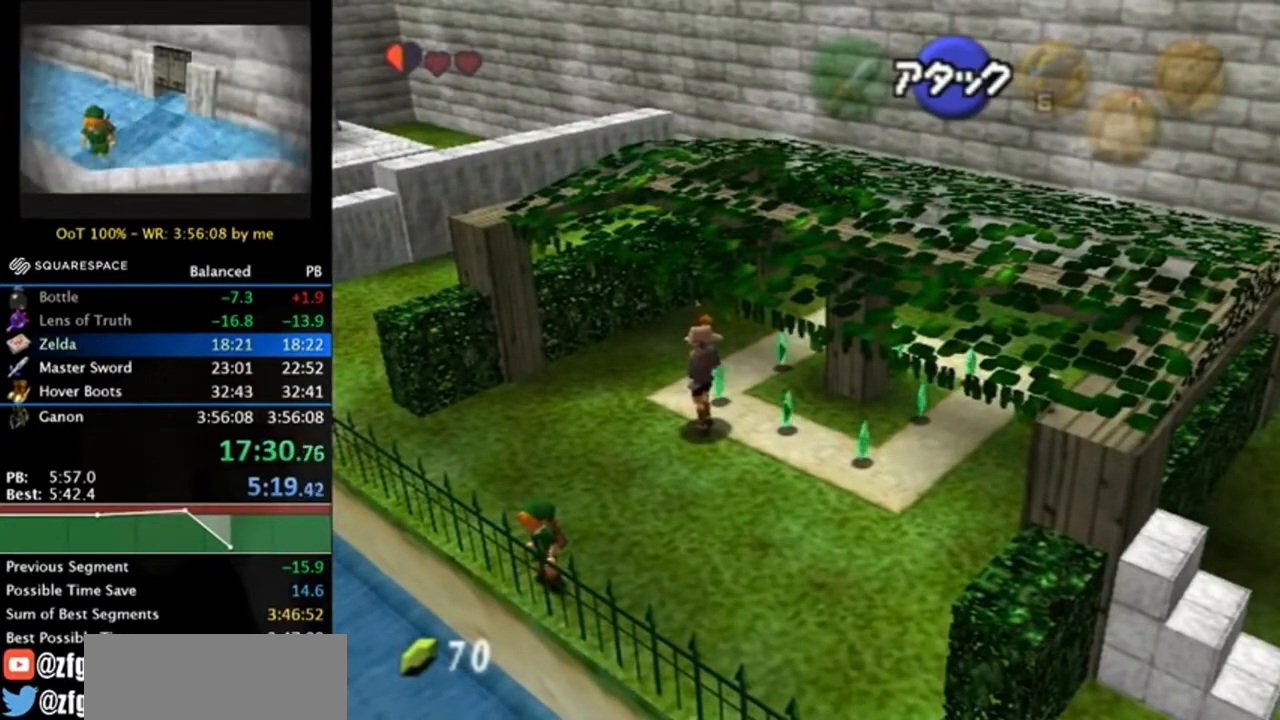
{"buttons": ["L1"], "left_stick": "left", "right_stick": "center", "events": []}
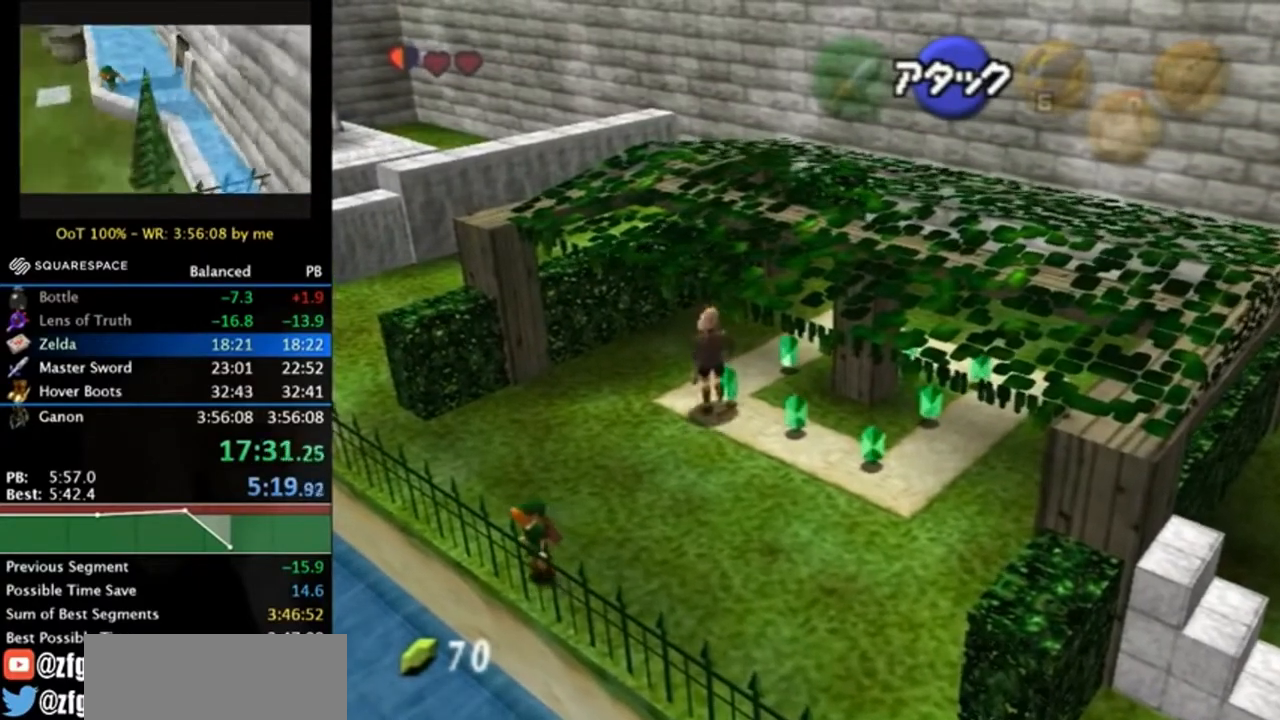
{"buttons": ["L1"], "left_stick": "up-left", "right_stick": "center", "events": [[117, "left_stick", "up-left"], [217, "A", "down"], [383, "A", "up"]]}
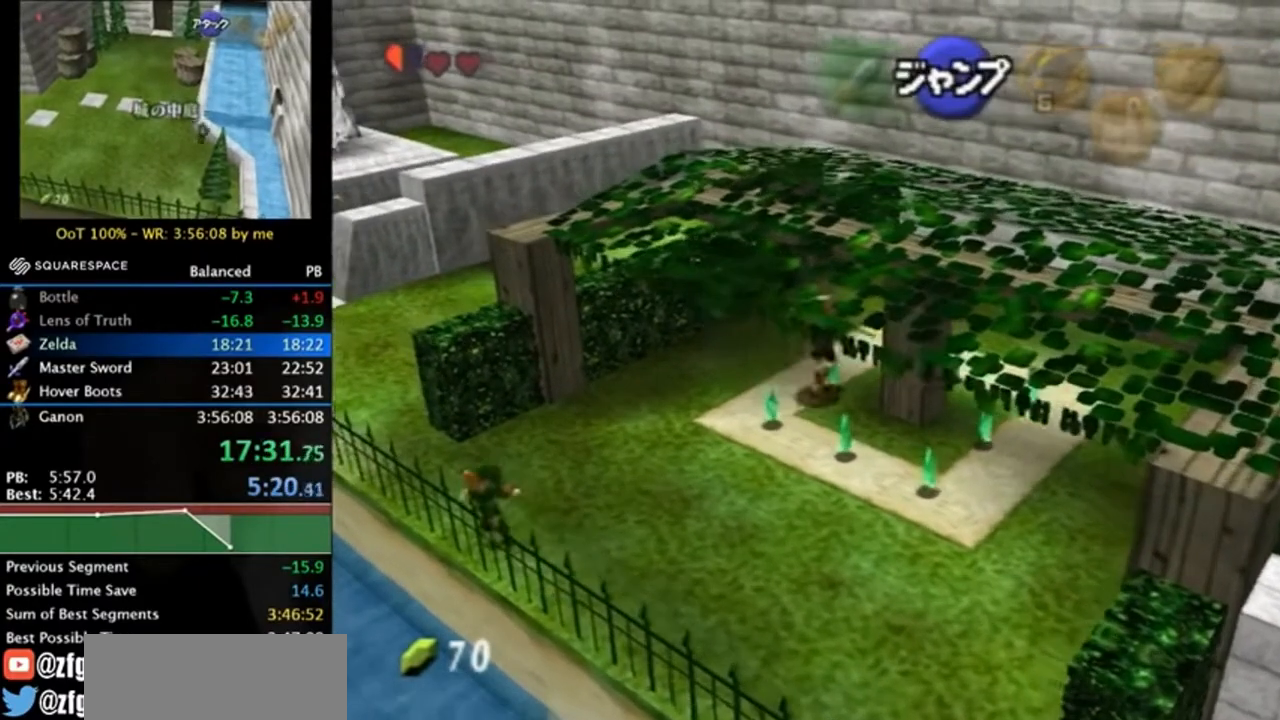
{"buttons": ["A", "L1"], "left_stick": "up-left", "right_stick": "center", "events": [[50, "A", "down"], [250, "A", "up"], [417, "A", "down"]]}
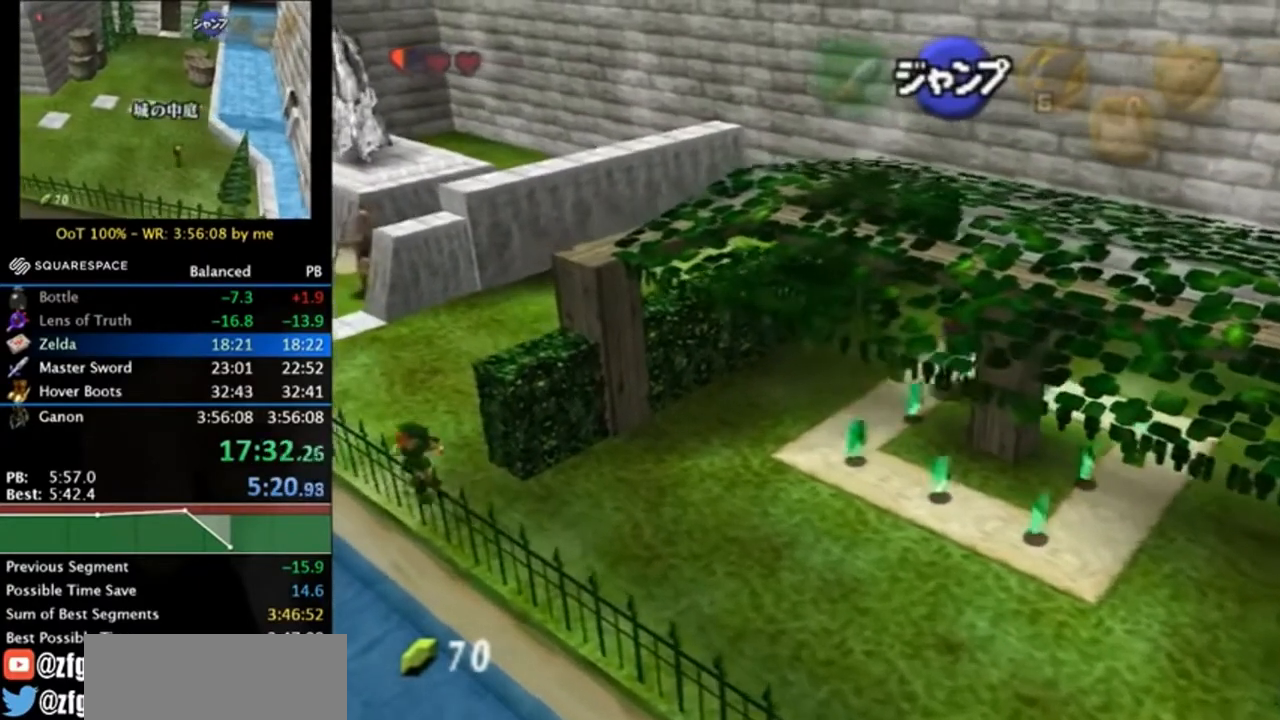
{"buttons": ["L1"], "left_stick": "up-left", "right_stick": "center", "events": [[117, "A", "up"], [283, "A", "down"], [450, "A", "up"]]}
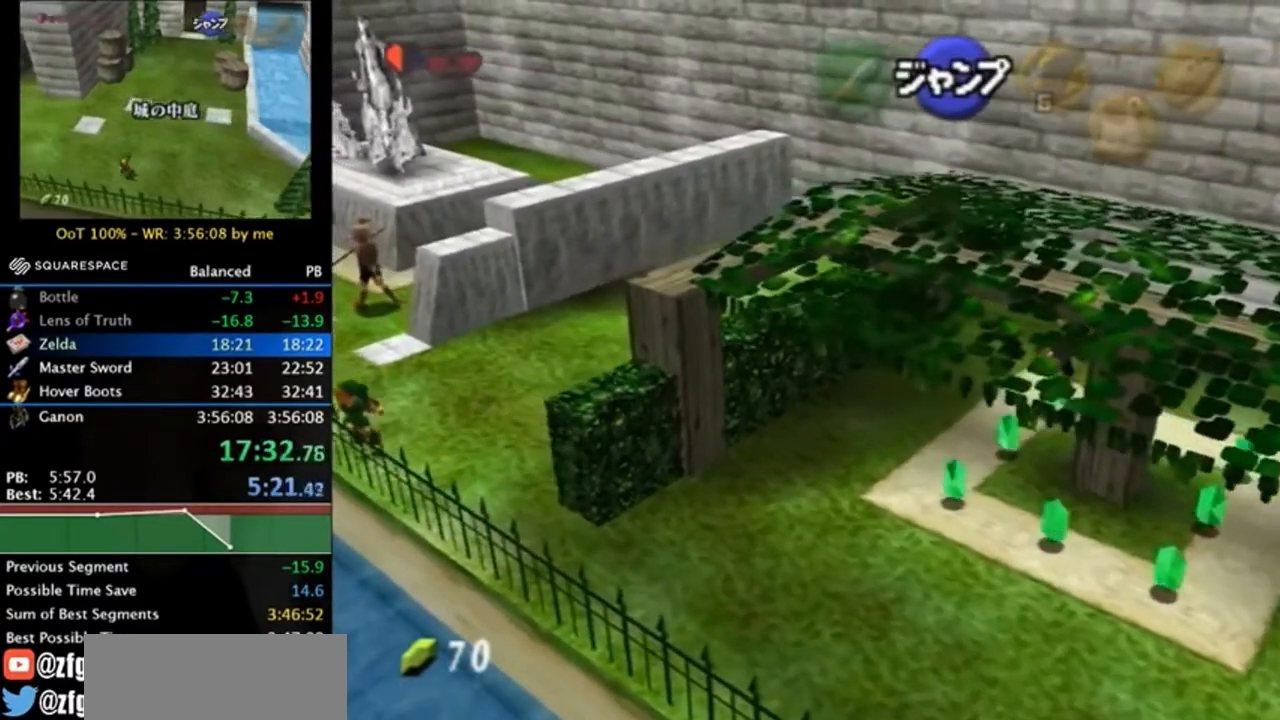
{"buttons": ["L1"], "left_stick": "up-left", "right_stick": "center", "events": [[117, "A", "down"], [317, "A", "up"]]}
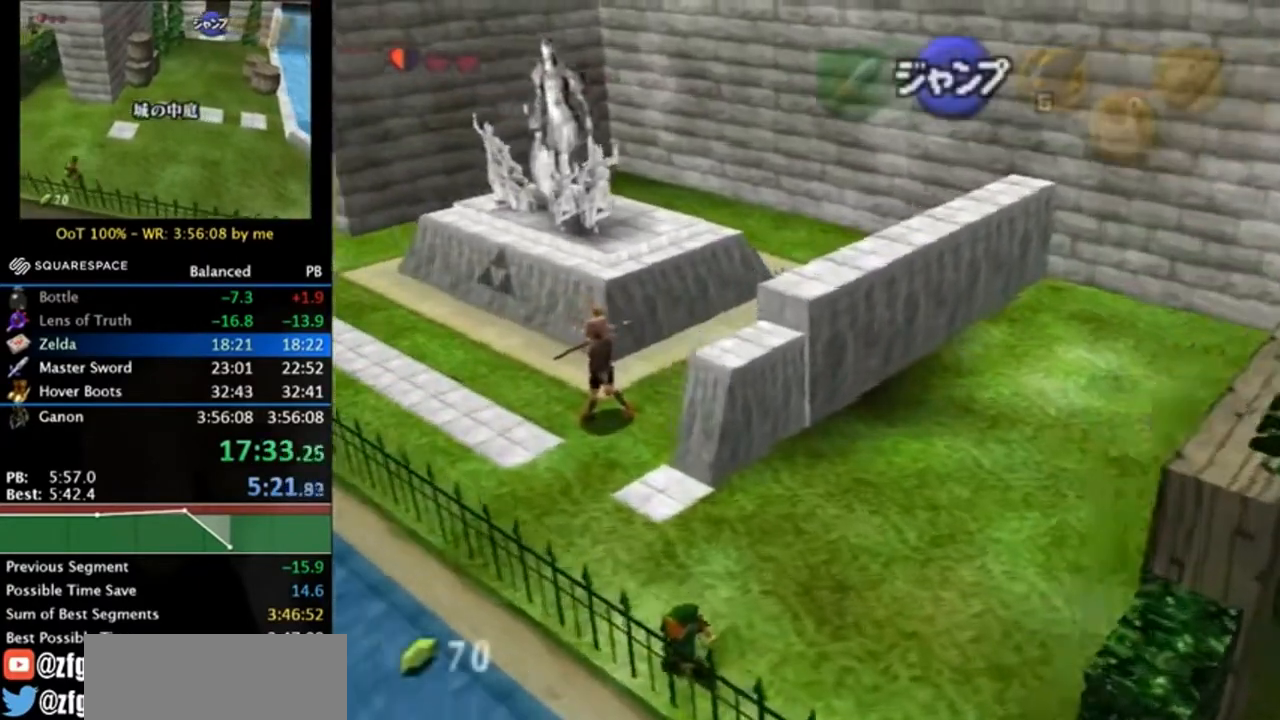
{"buttons": ["L1"], "left_stick": "up-left", "right_stick": "center", "events": [[183, "A", "down"], [383, "A", "up"]]}
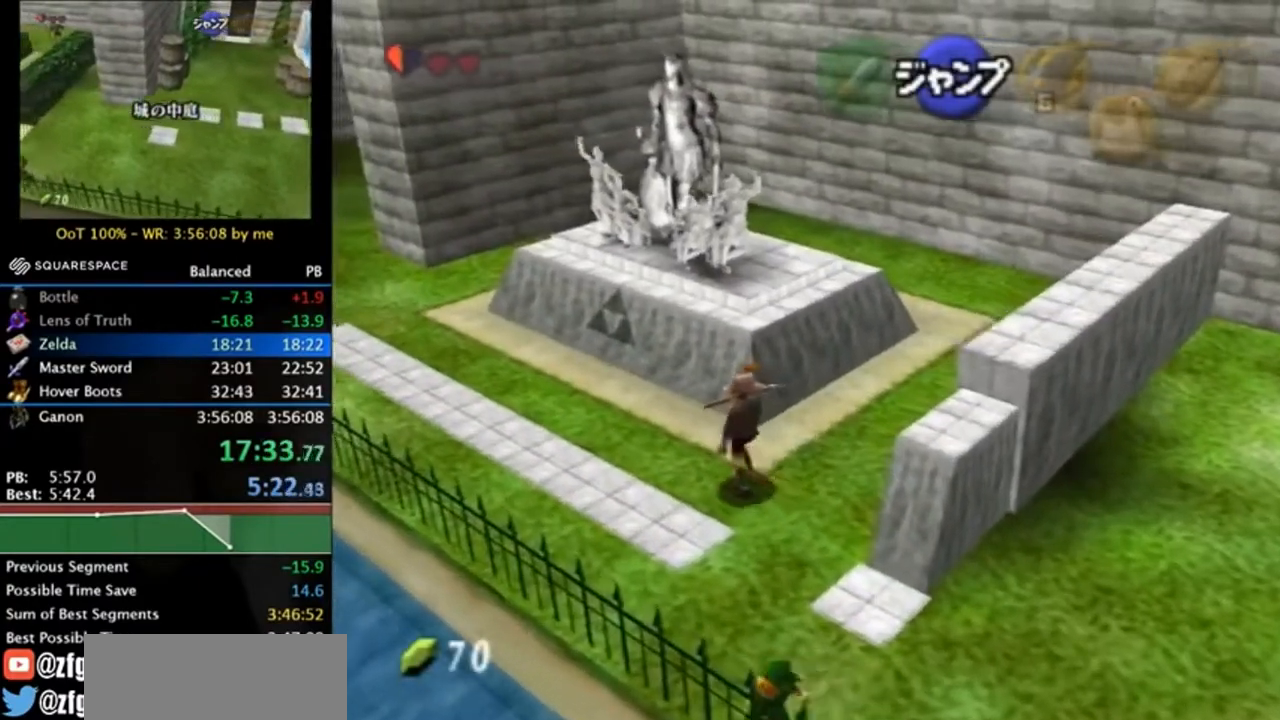
{"buttons": ["L1"], "left_stick": "up-left", "right_stick": "center", "events": [[50, "A", "down"], [250, "A", "up"]]}
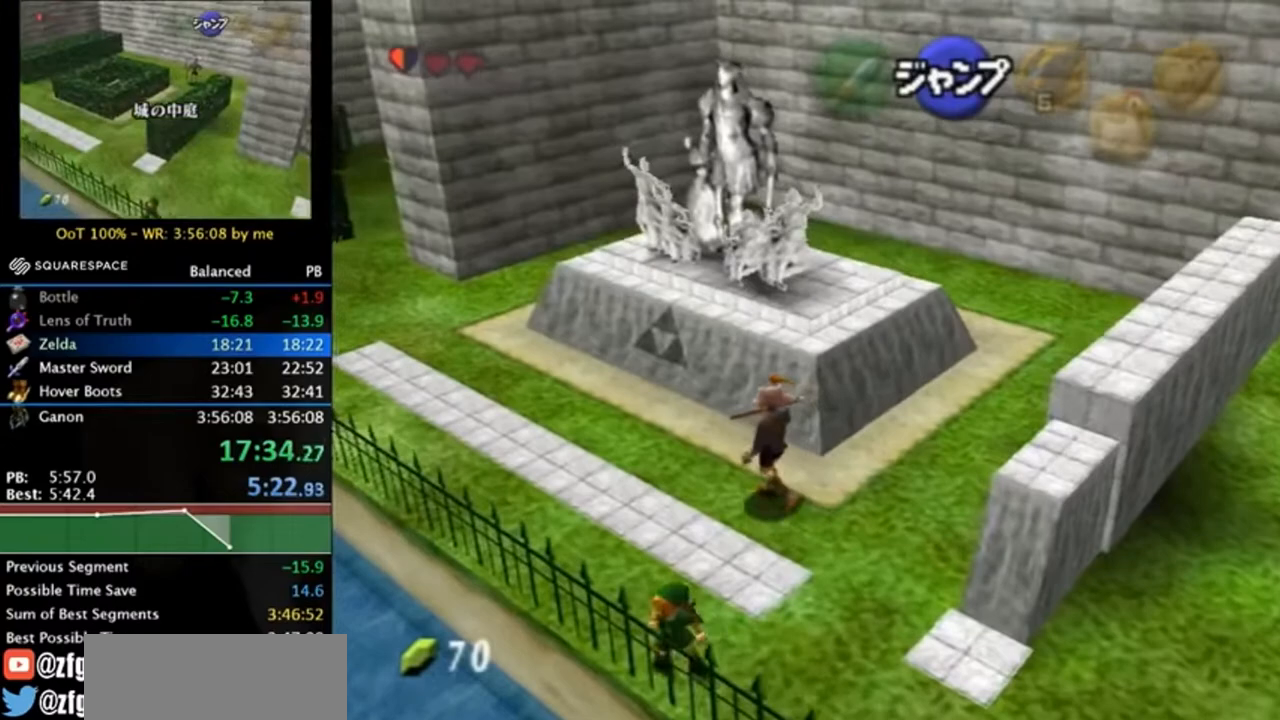
{"buttons": ["L1"], "left_stick": "up-left", "right_stick": "center", "events": []}
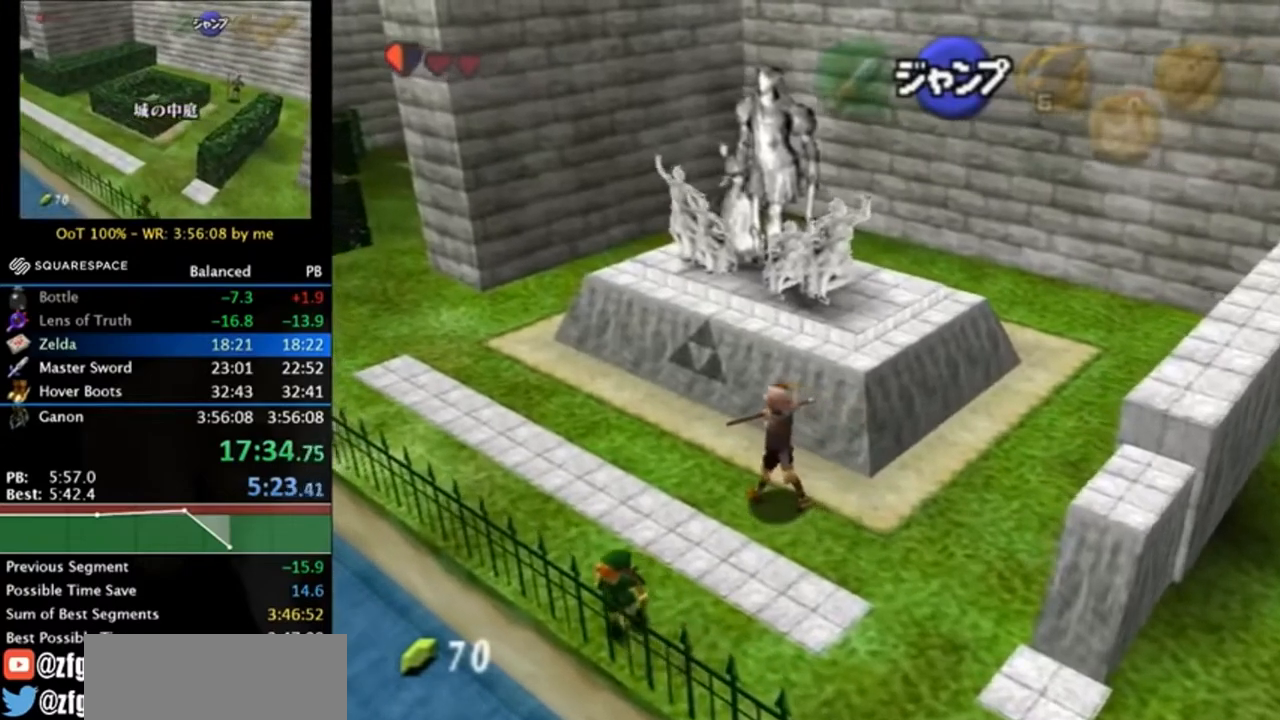
{"buttons": ["L1"], "left_stick": "up-left", "right_stick": "center", "events": [[150, "A", "down"], [317, "A", "up"]]}
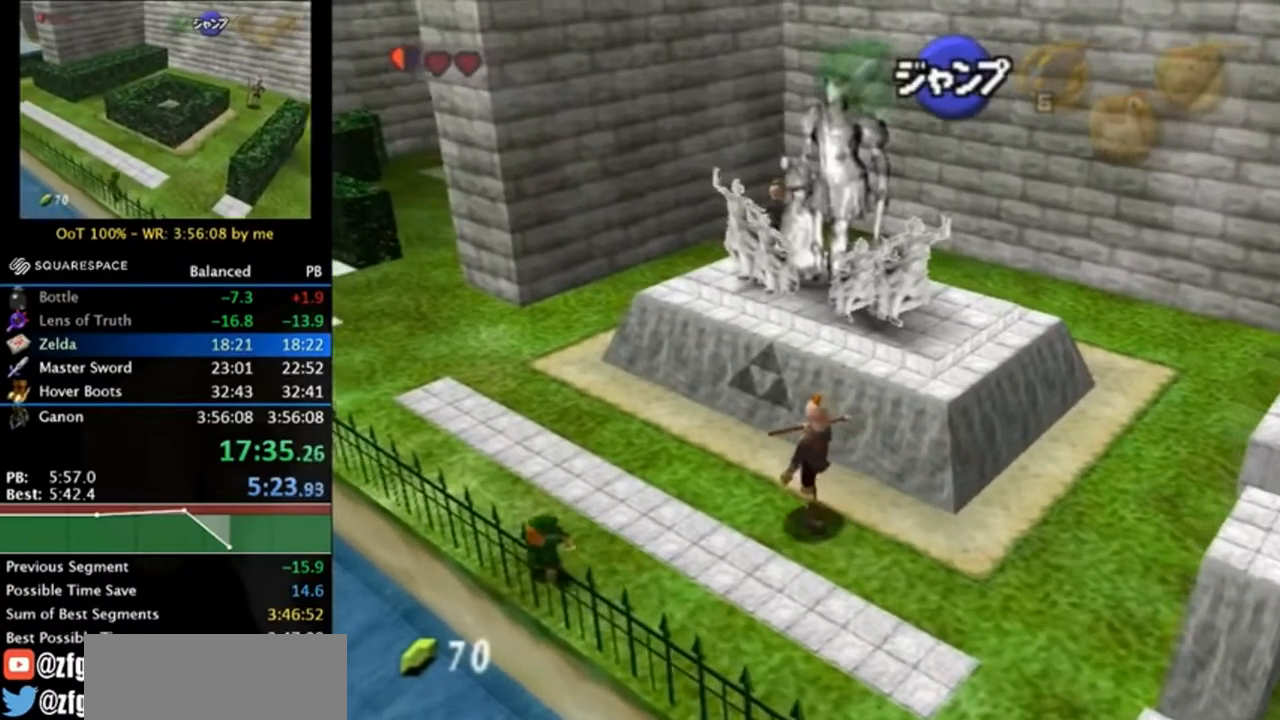
{"buttons": ["A", "L1"], "left_stick": "up-left", "right_stick": "center", "events": [[17, "A", "down"], [217, "A", "up"], [417, "A", "down"]]}
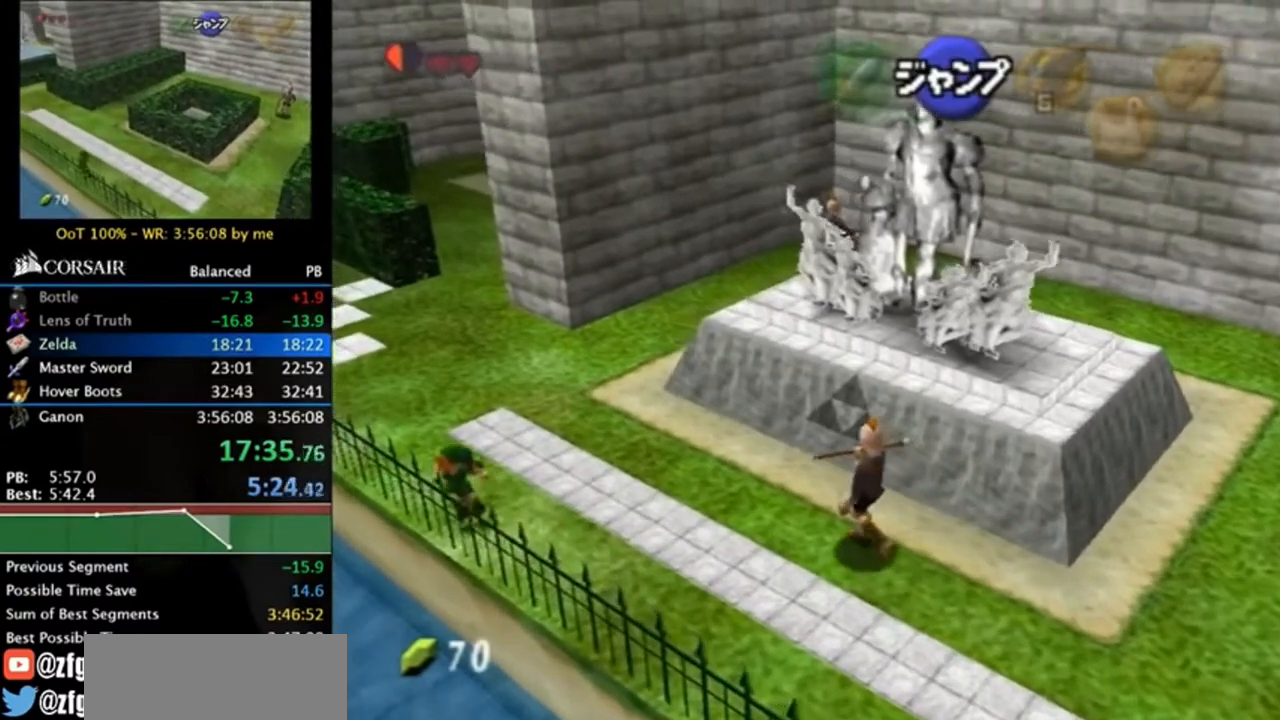
{"buttons": ["L1"], "left_stick": "up-left", "right_stick": "center", "events": [[83, "A", "up"], [217, "A", "down"], [417, "A", "up"]]}